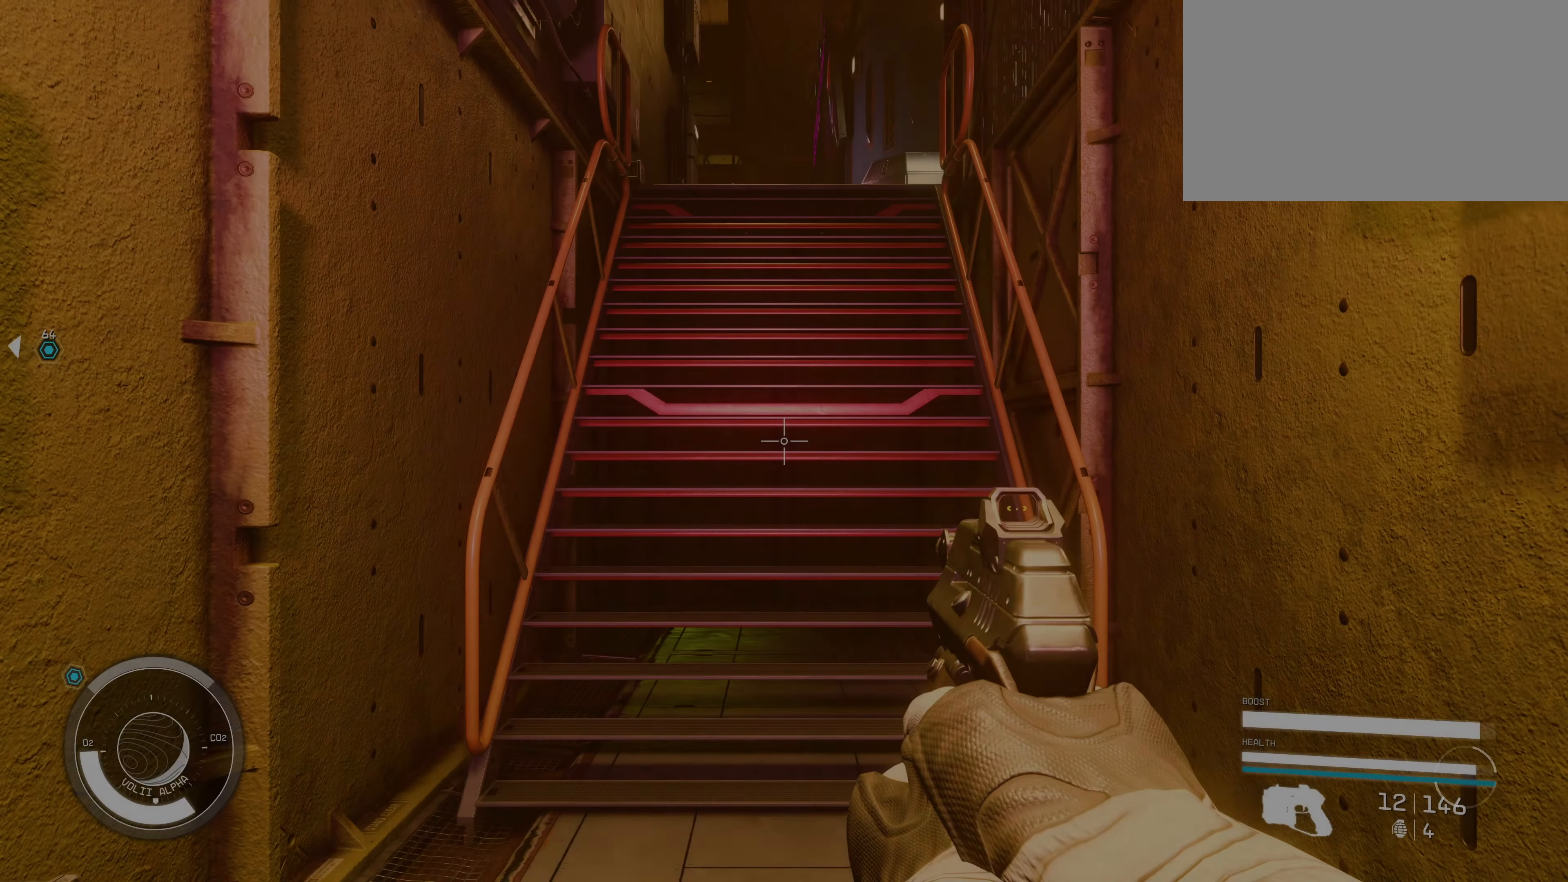
Gameplay with keyboard and mouse; each line is a JSON object with the keys and mouse buttons held at the frame after it. "events" lists presses ("down") and releases ("up") of "1", "2", "3", "4", "5", "a", "alt", "c", "caps_lock", "ctrl", "d", "e", "f", "g", "q", "r", "s", "shift", "space", "t", "tab", "v", "w", "x", "z", "mouse_left", "mouse_wheel" and "mouse_right" between this image and that frame as [ms after this image, input, new state], when the widget could be followed in between. "mouse_left", "mouse_wheel", "mouse_right" = the "left", "wheel", "right" buttons of the "mouse" list. No other keys are recorded. "wheel" means that the mouse wheel is clicked or scrolled. Not read: mouse_move.
{"keys": ["w"], "mouse": [], "events": [[33, "w", "down"], [250, "w", "up"], [400, "w", "down"]]}
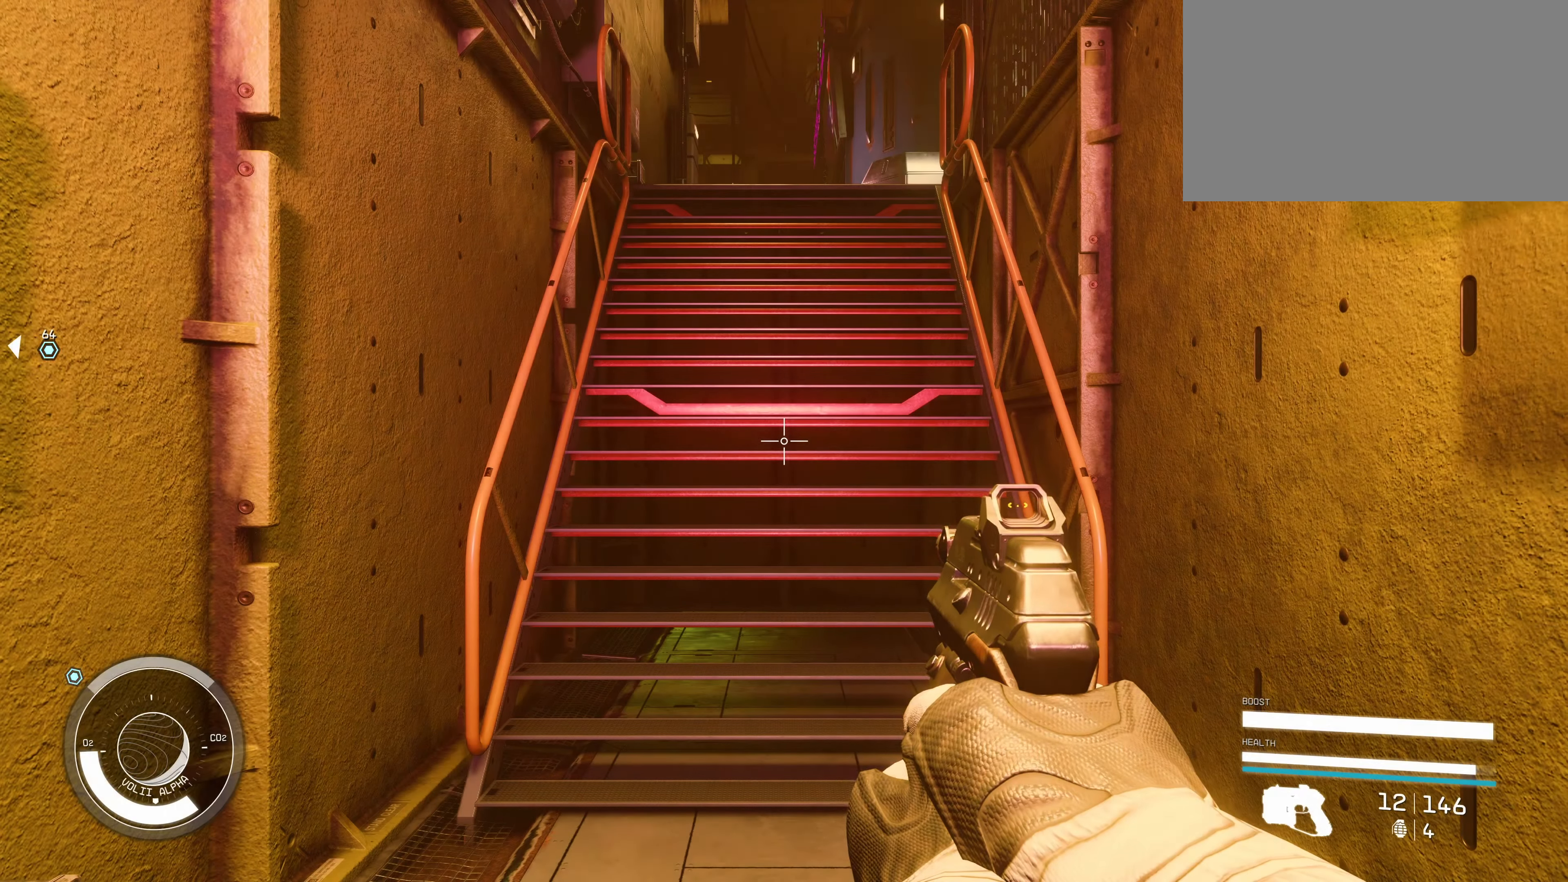
{"keys": ["w"], "mouse": [], "events": [[316, "shift", "down"], [483, "shift", "up"]]}
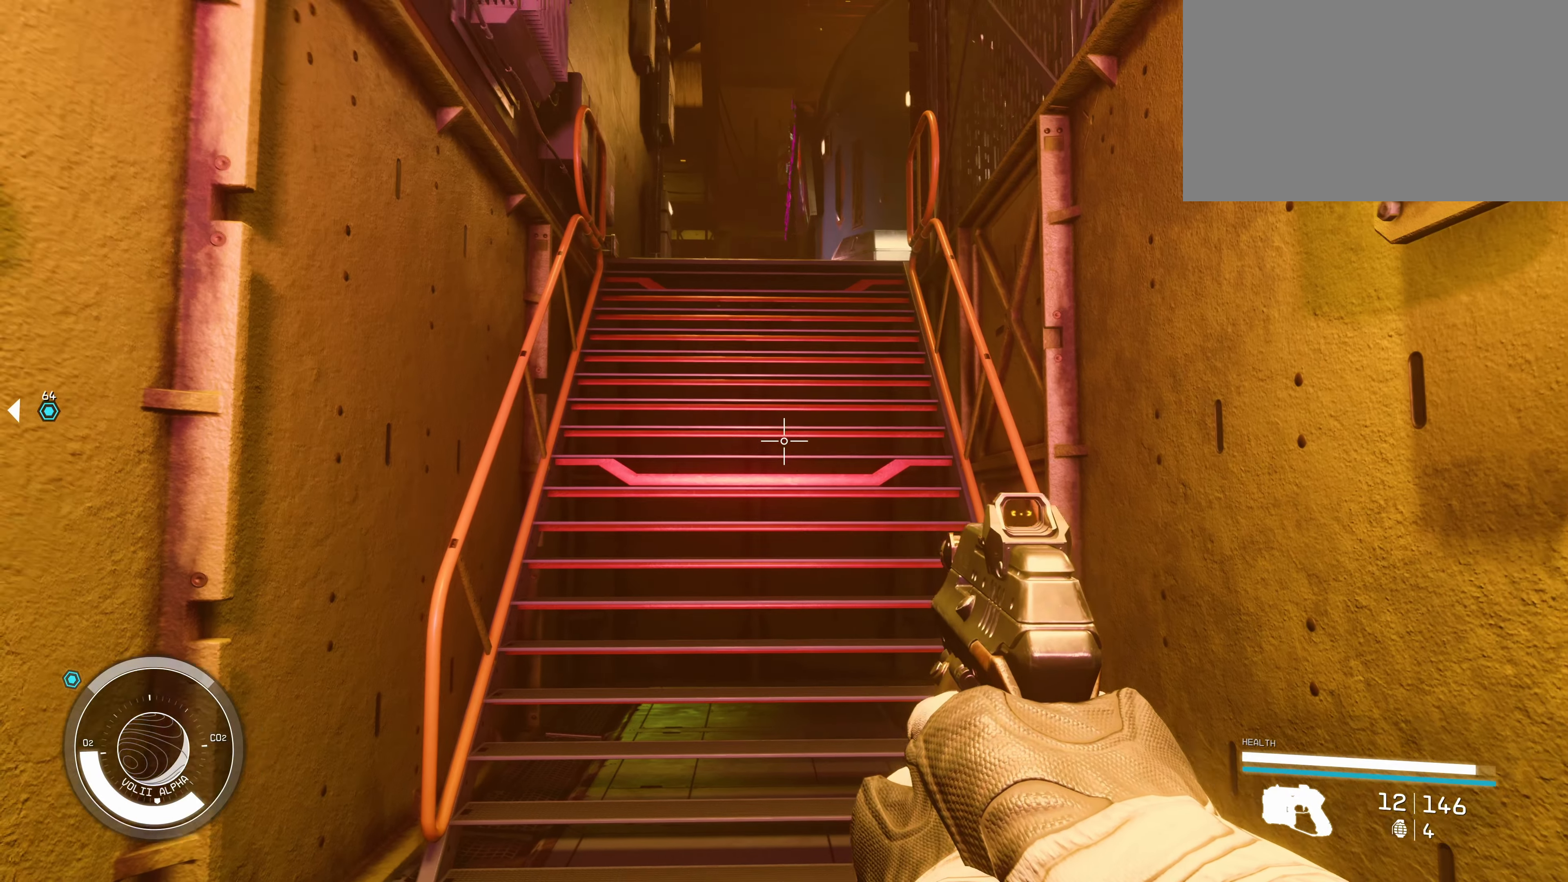
{"keys": ["w"], "mouse": [], "events": [[83, "w", "up"], [183, "w", "down"]]}
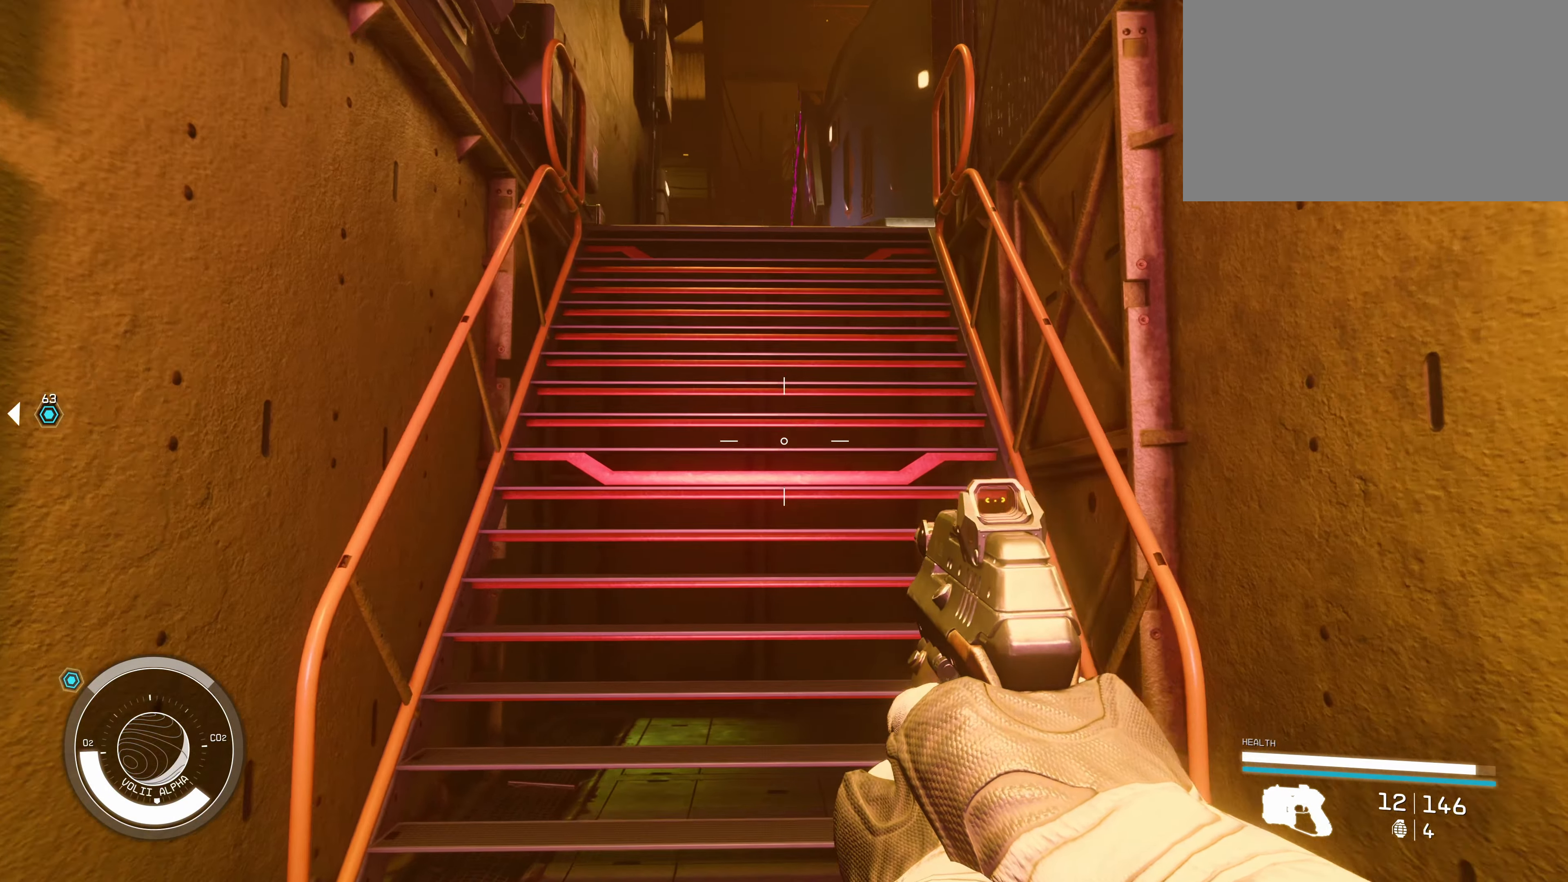
{"keys": ["w"], "mouse": [], "events": [[183, "shift", "down"], [366, "shift", "up"]]}
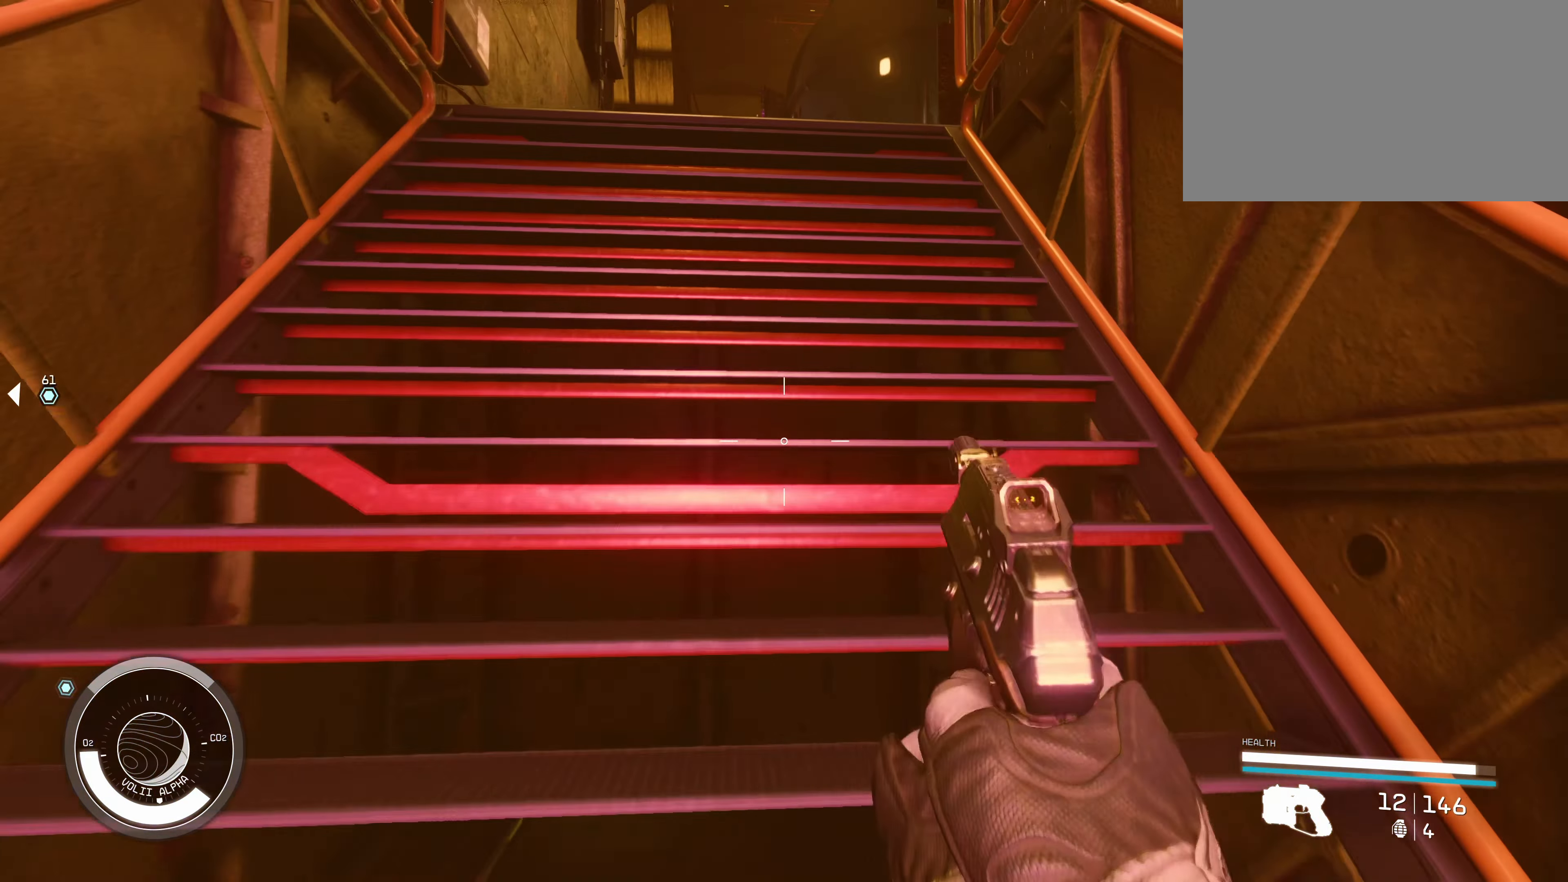
{"keys": ["w"], "mouse": [], "events": []}
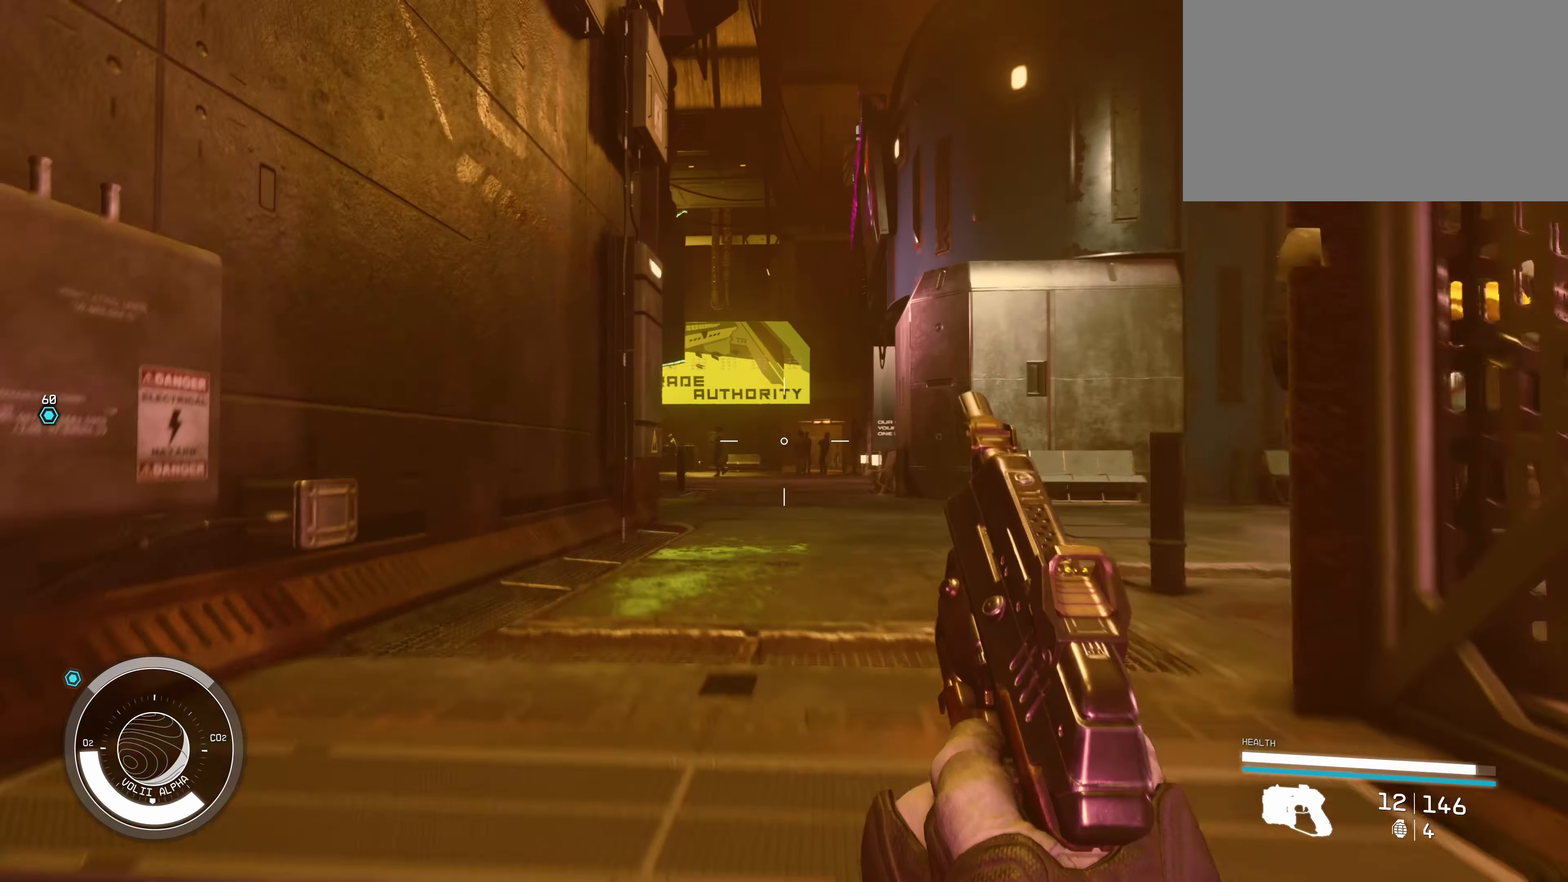
{"keys": ["d", "w"], "mouse": [], "events": [[383, "d", "down"]]}
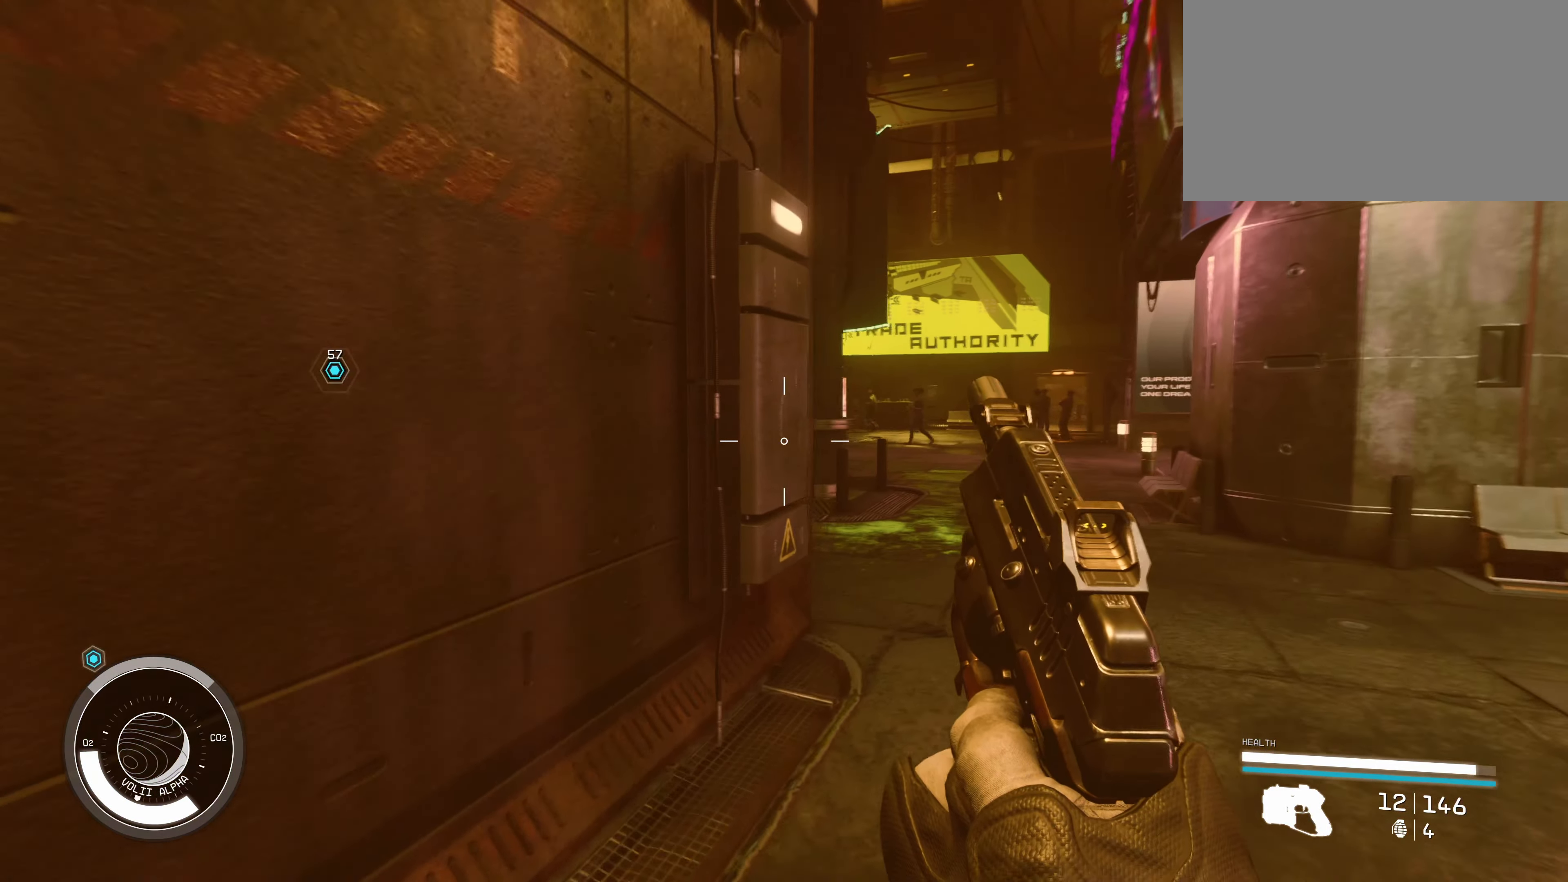
{"keys": ["d", "w"], "mouse": [], "events": []}
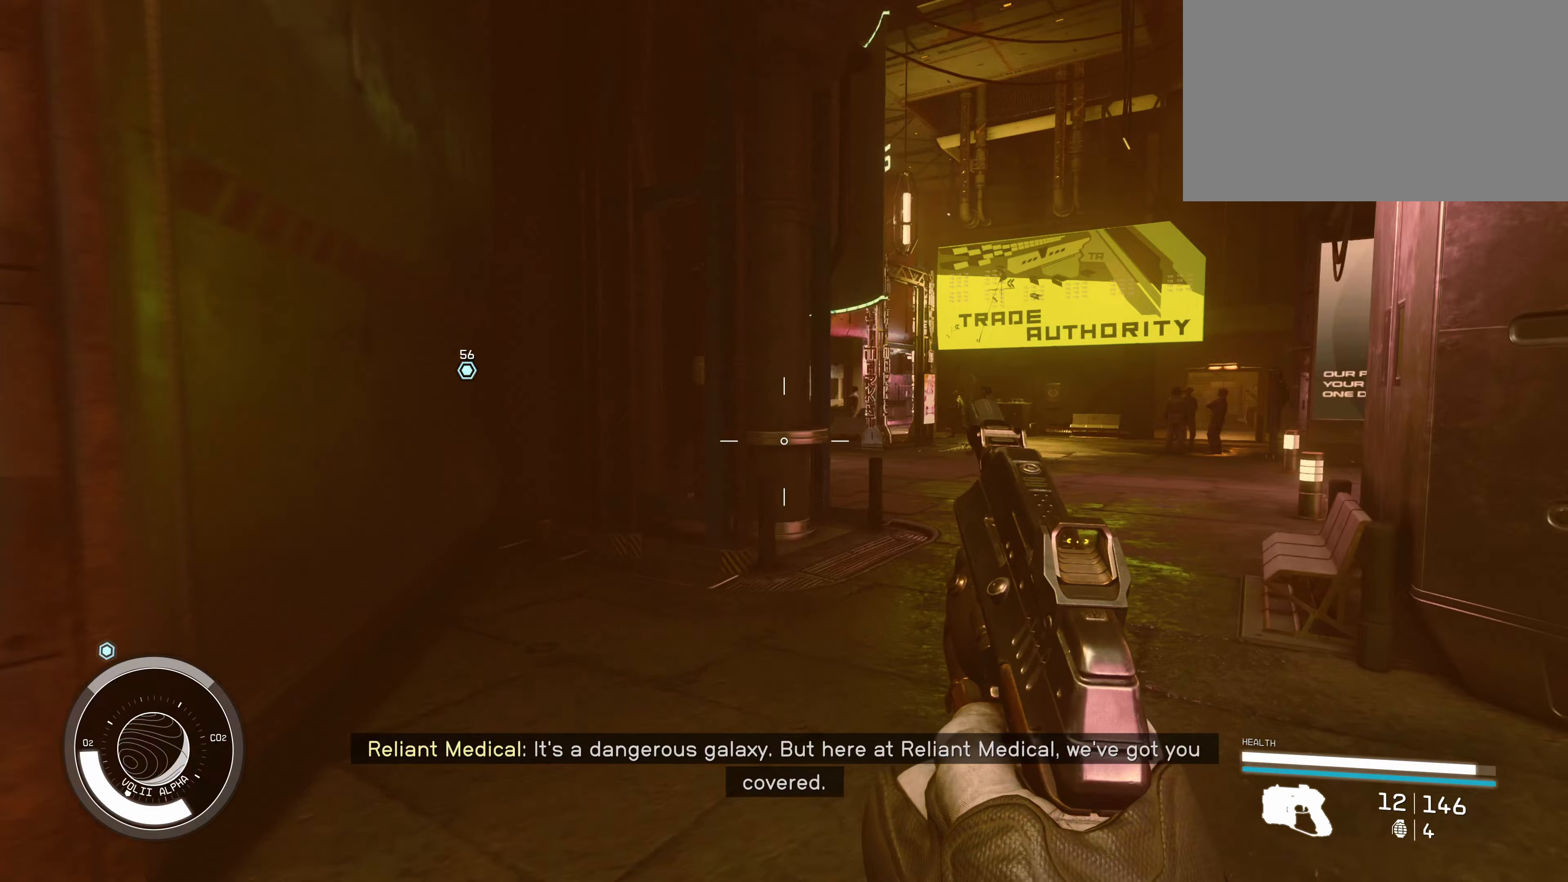
{"keys": ["d", "w"], "mouse": [], "events": [[100, "d", "up"], [433, "d", "down"]]}
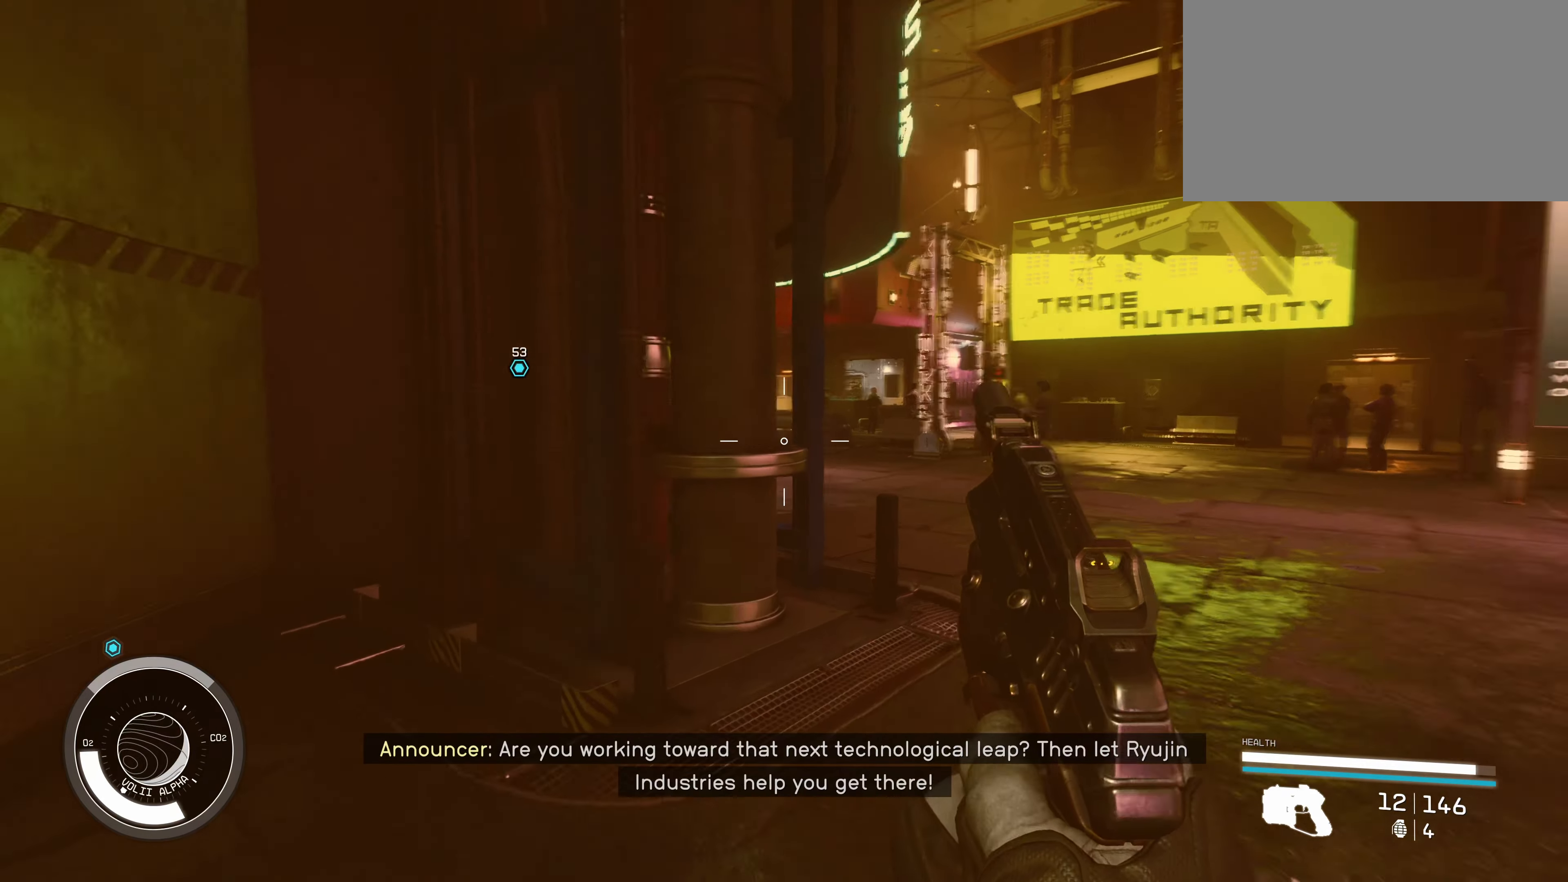
{"keys": ["w"], "mouse": [], "events": [[300, "d", "up"]]}
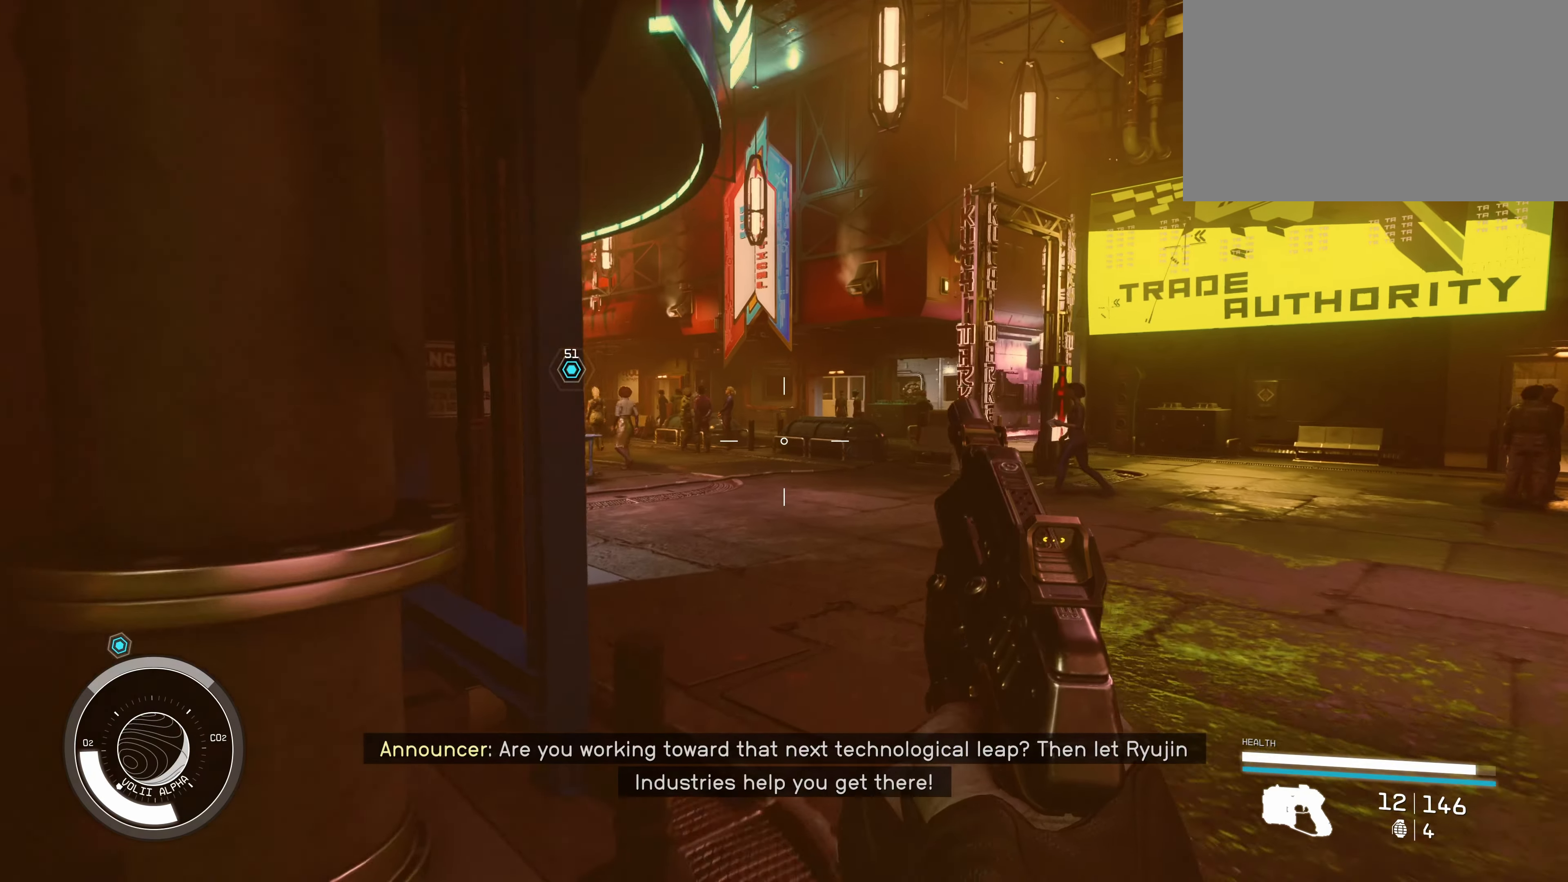
{"keys": ["w"], "mouse": [], "events": []}
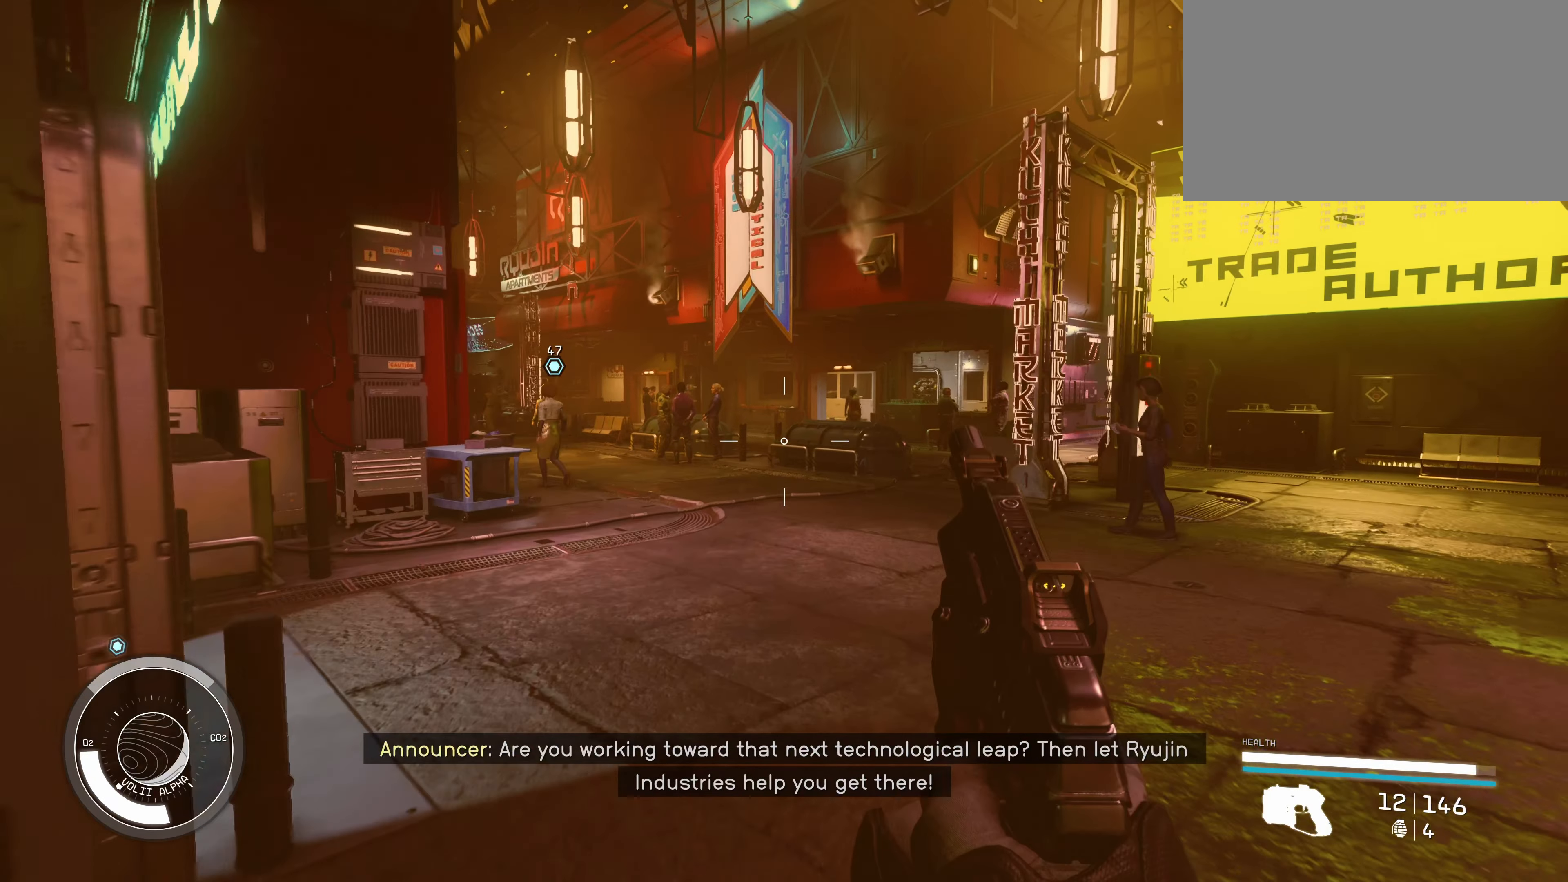
{"keys": ["w"], "mouse": [], "events": []}
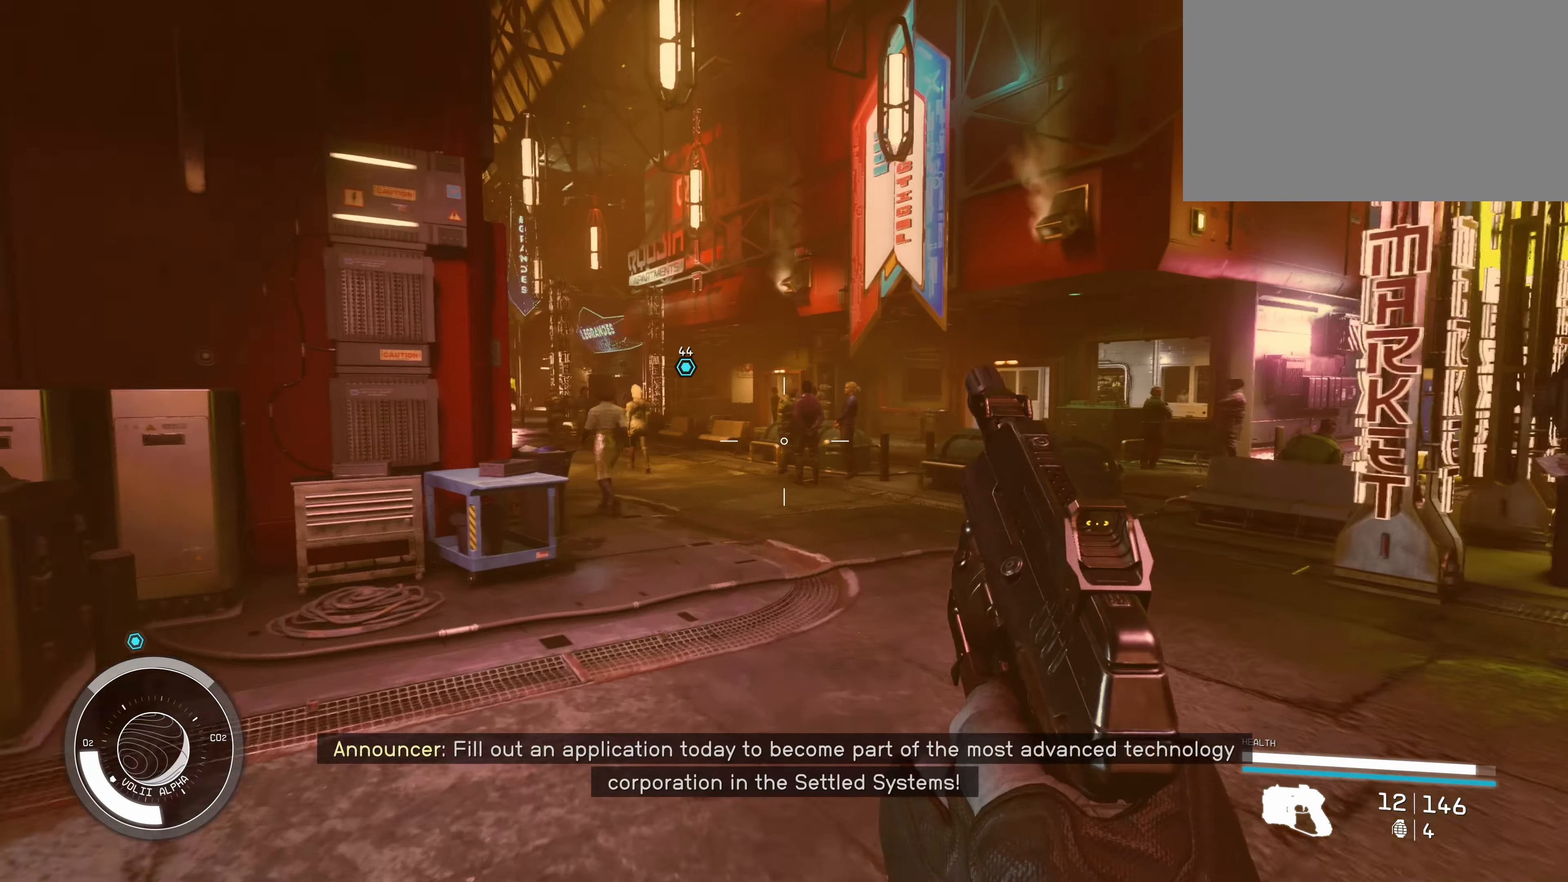
{"keys": ["w"], "mouse": [], "events": []}
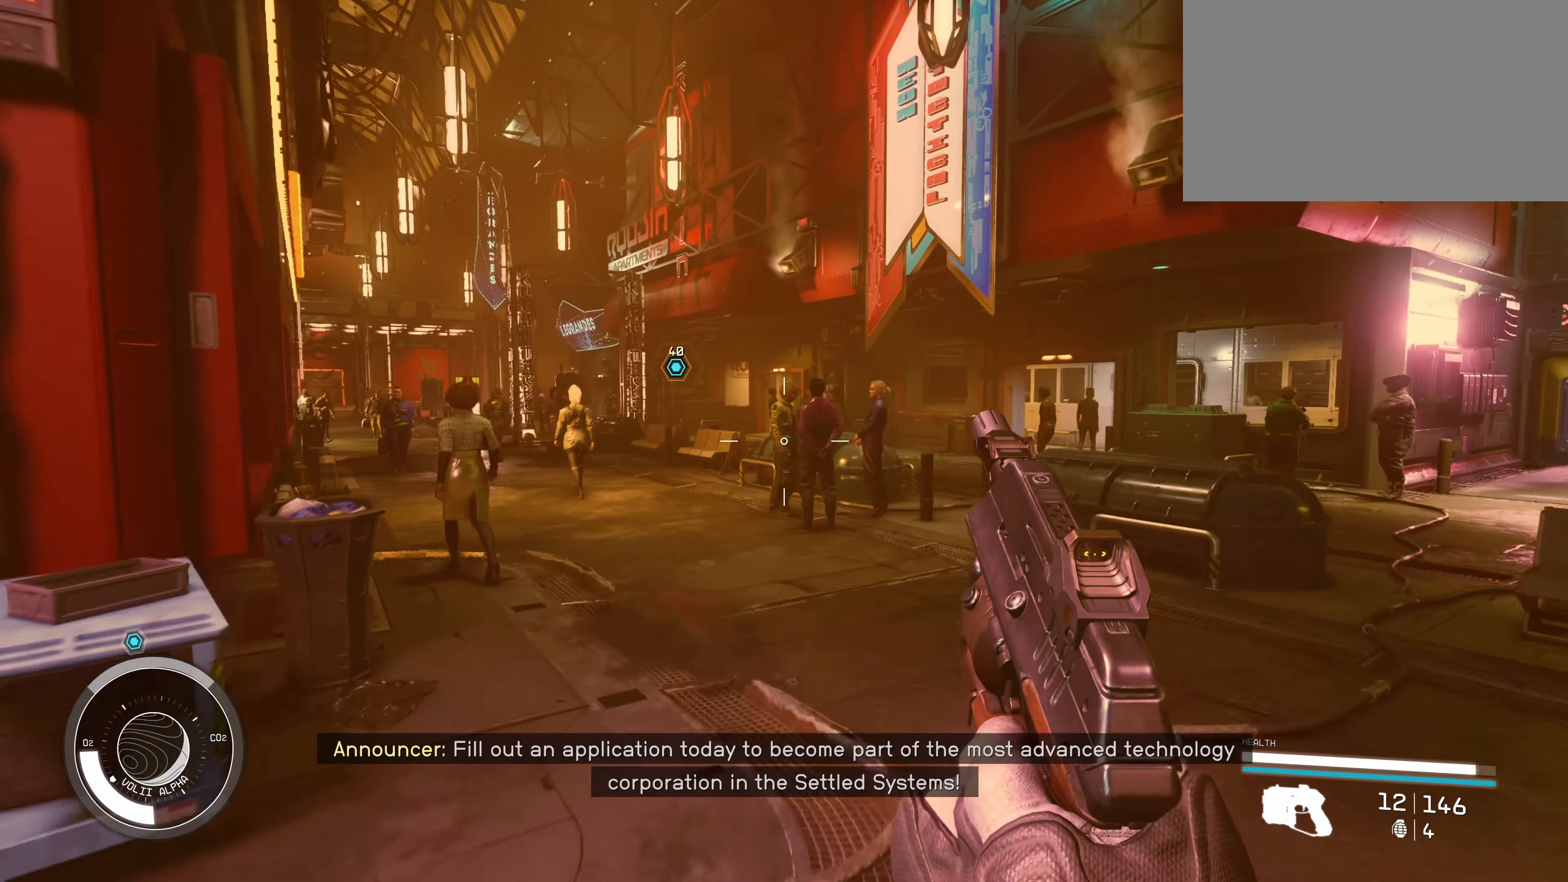
{"keys": ["w"], "mouse": [], "events": []}
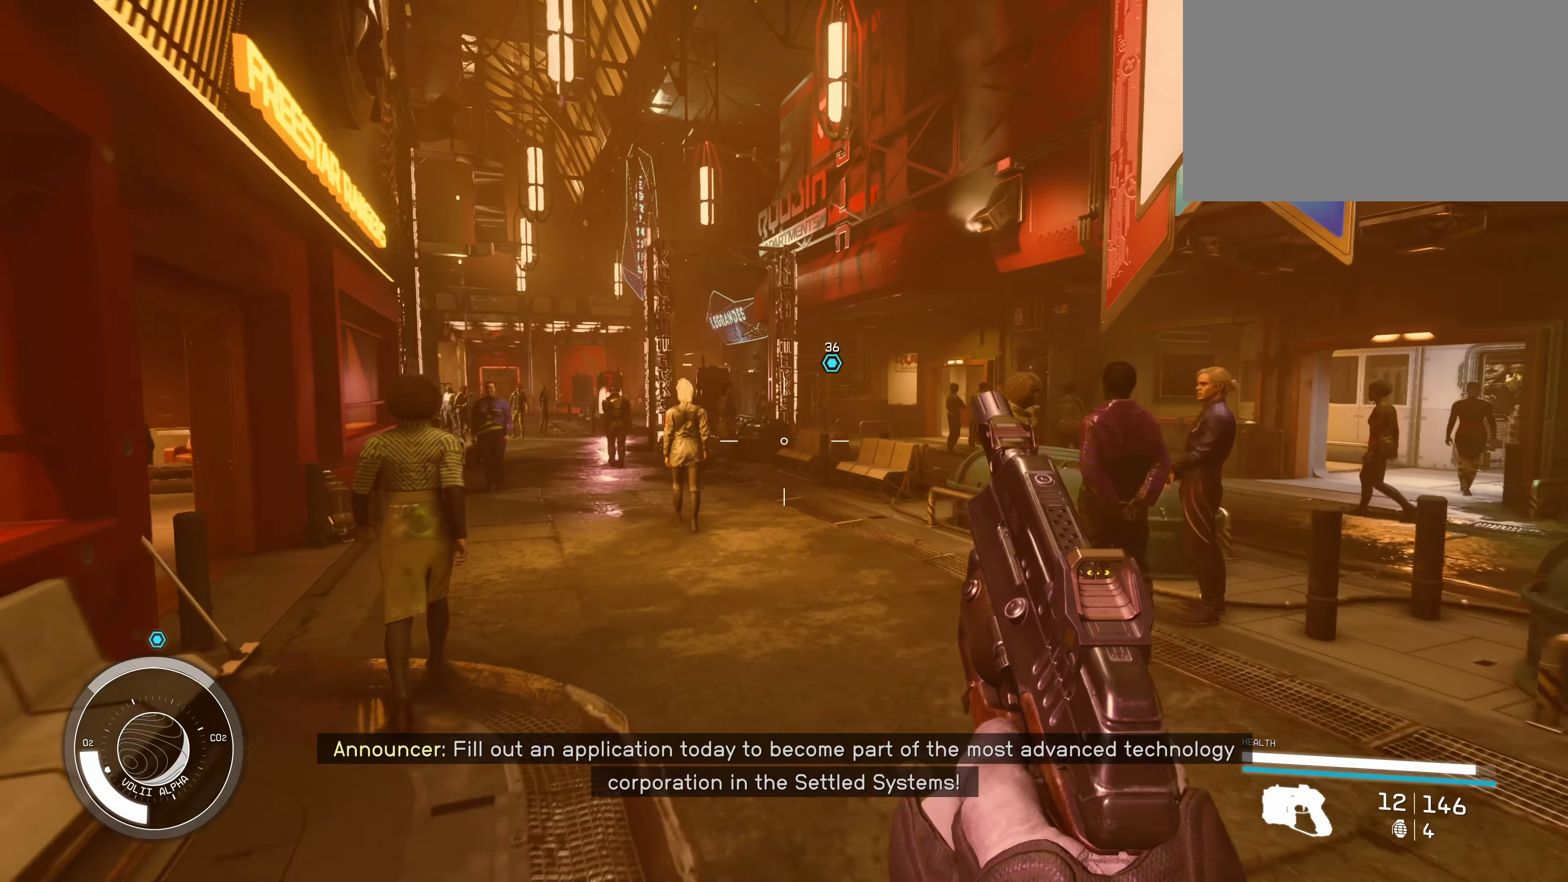
{"keys": ["w"], "mouse": [], "events": []}
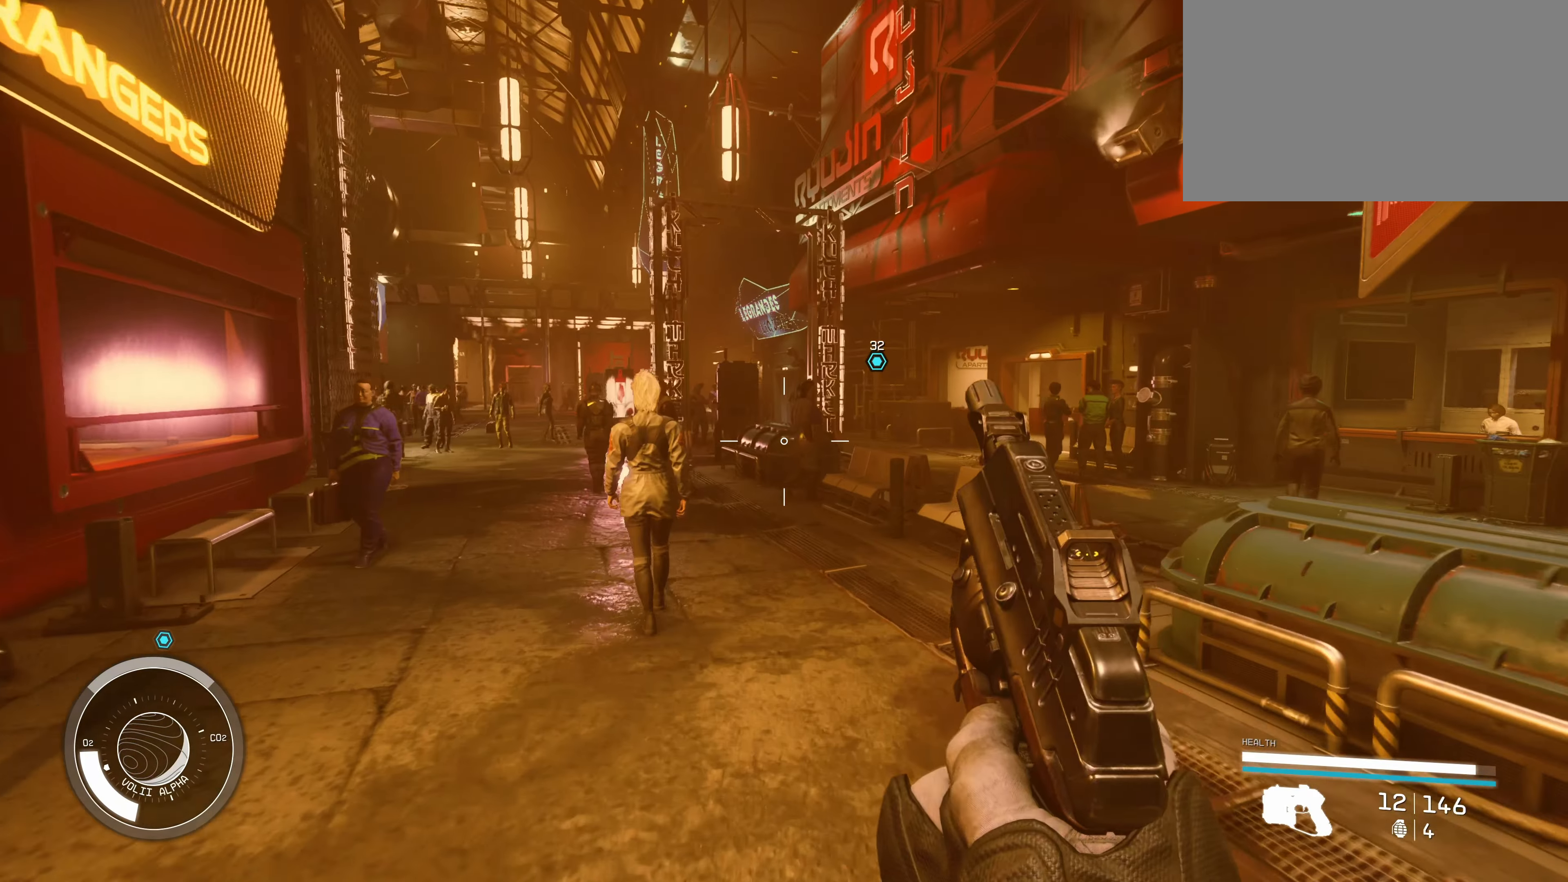
{"keys": ["w"], "mouse": [], "events": []}
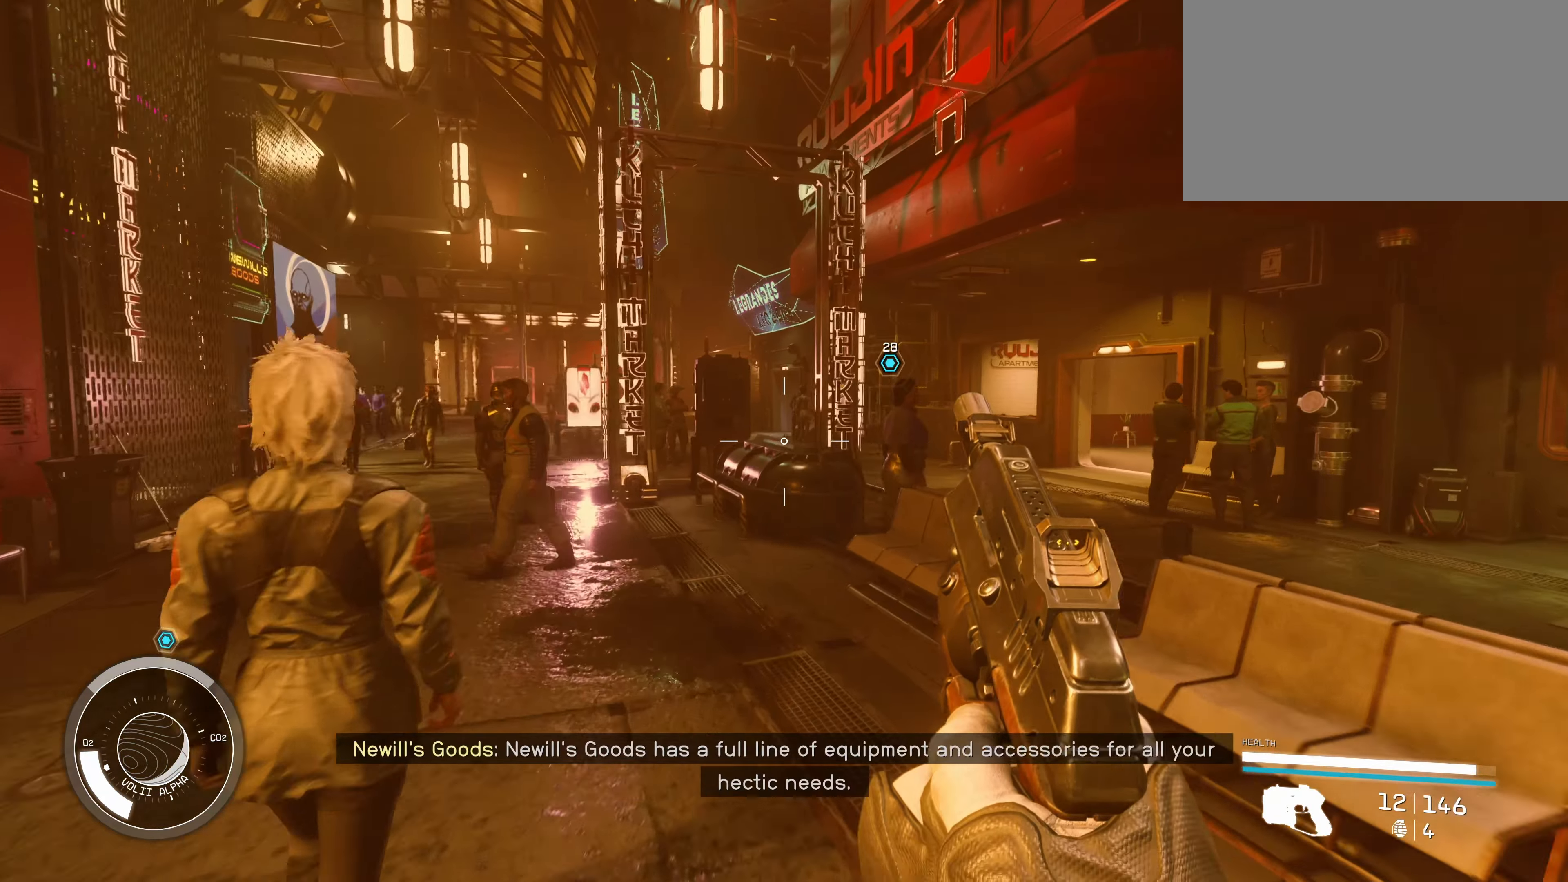
{"keys": ["w"], "mouse": [], "events": []}
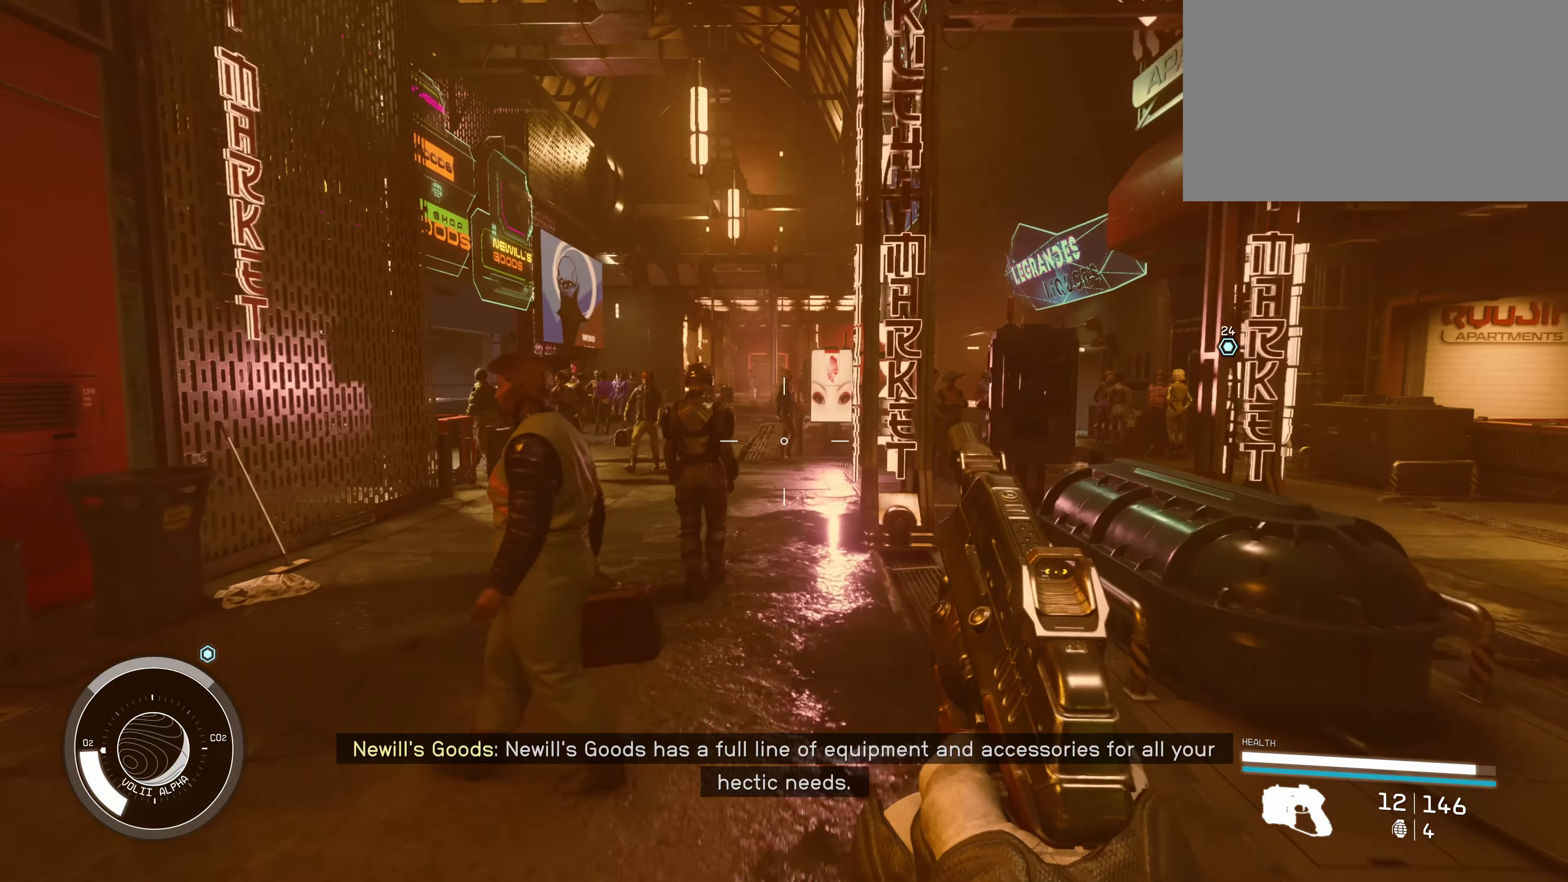
{"keys": ["w"], "mouse": [], "events": []}
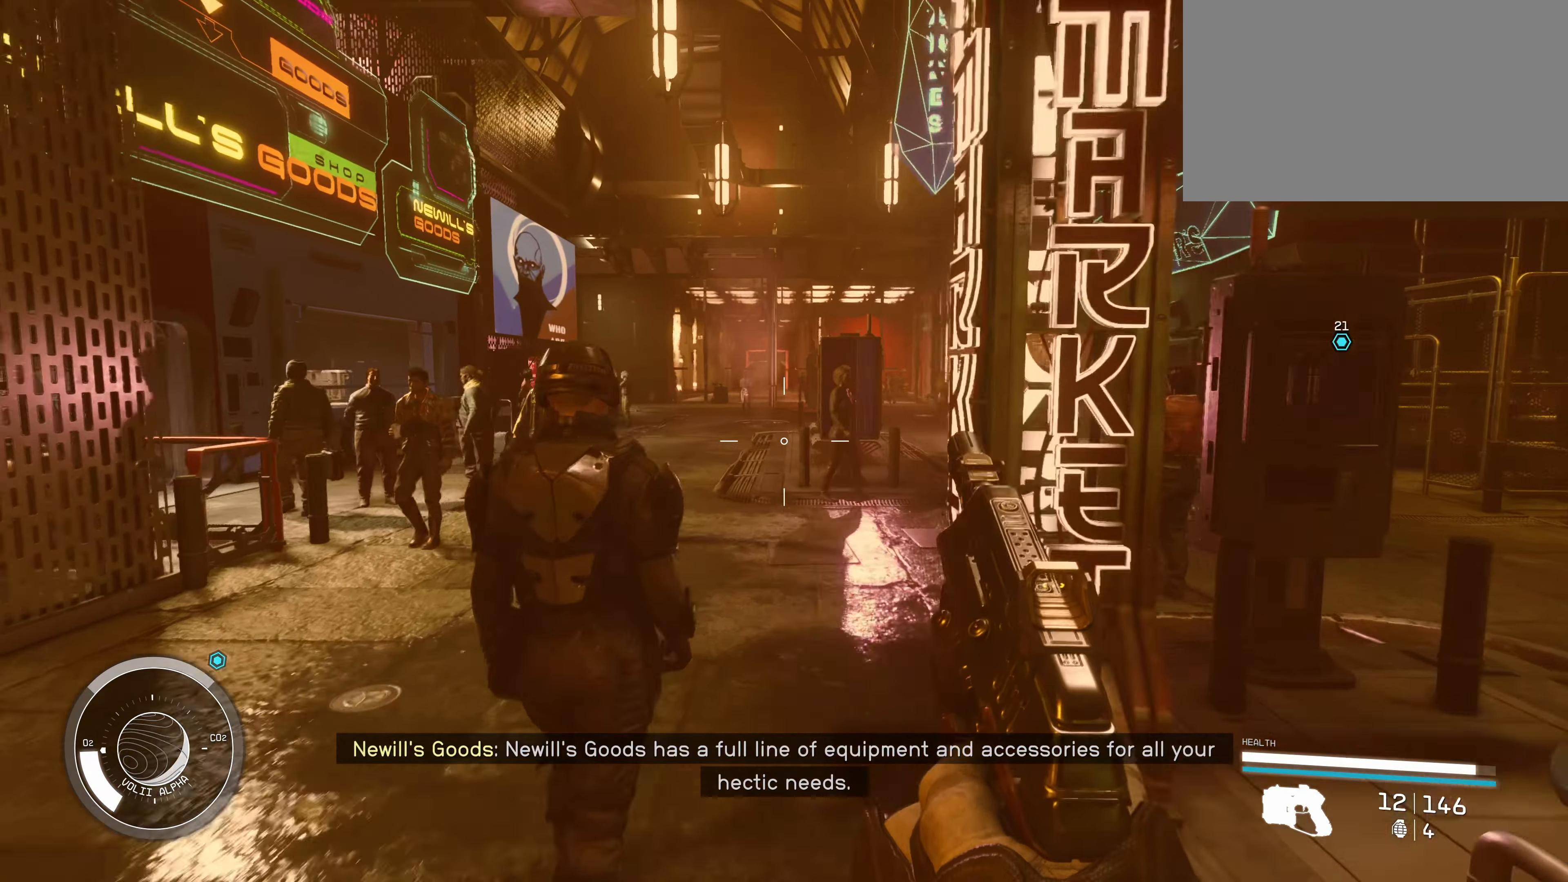
{"keys": ["w"], "mouse": [], "events": []}